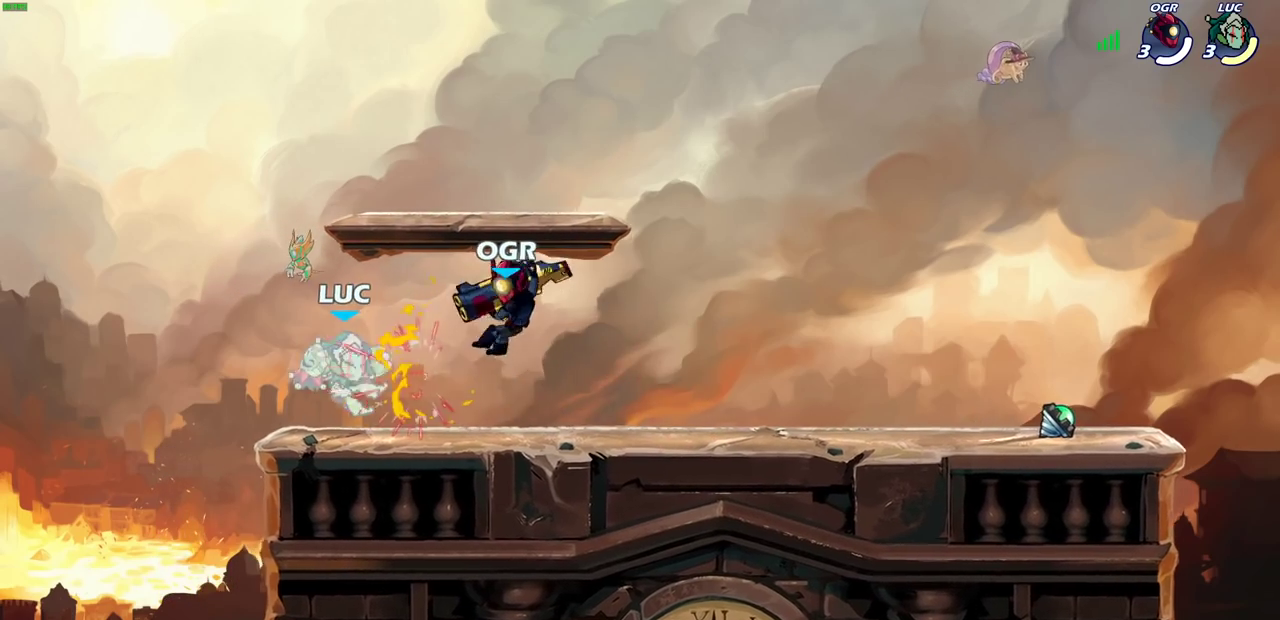
Gameplay with a controller (PlayStation layout); each line is a JSON object with the inputs held at the frame after it (dt_ms = milliseconds from this image to that frame). "events" lists button and stick changes between this image and that frame as [ms after this image, input, new state], when the widget could be followed in between. This document gives stick clicks only as held states, not as events.
{"dt_ms": 400, "buttons": [], "left_stick": "center", "right_stick": "center", "events": [[250, "R2", "down"], [283, "SQUARE", "down"], [367, "R2", "up"], [367, "SQUARE", "up"]]}
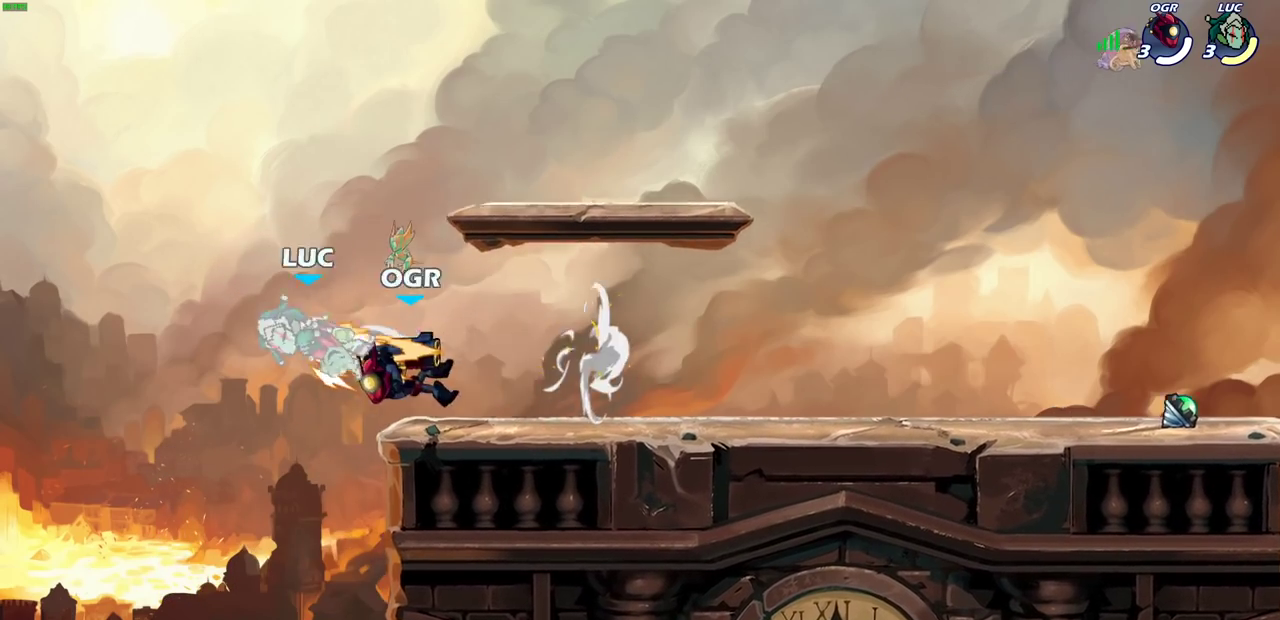
{"dt_ms": 700, "buttons": [], "left_stick": "right", "right_stick": "center", "events": [[50, "SQUARE", "down"], [150, "SQUARE", "up"], [317, "left_stick", "right"], [417, "R2", "down"], [433, "CROSS", "down"], [600, "CROSS", "up"], [617, "R2", "up"]]}
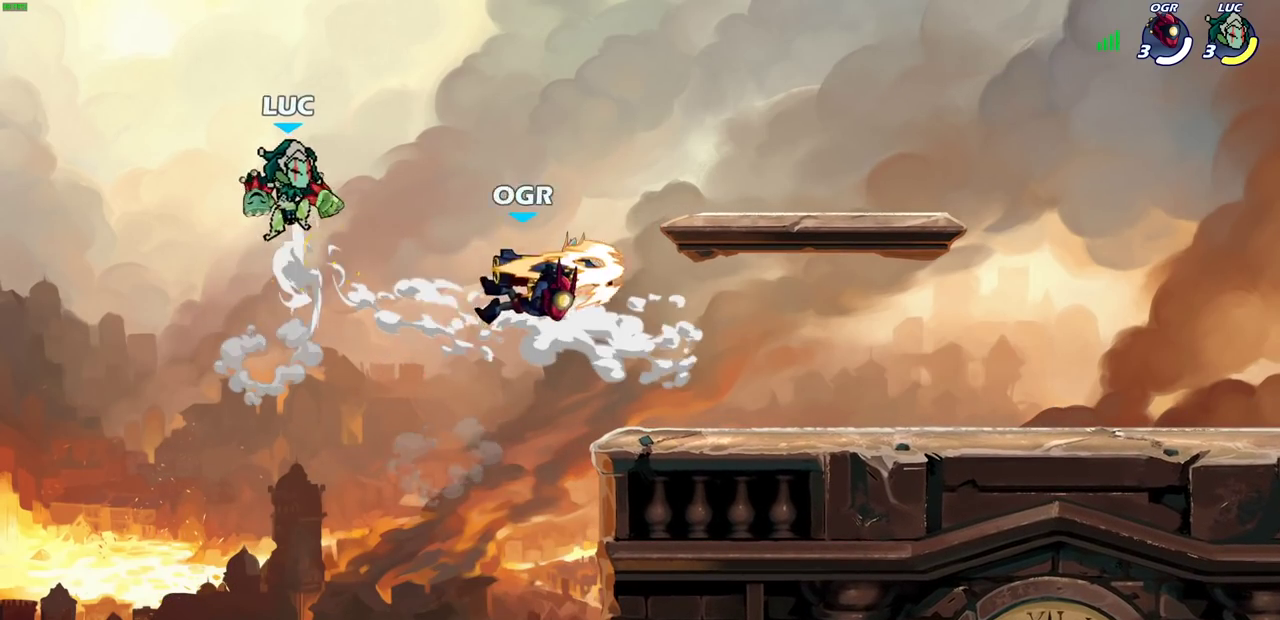
{"dt_ms": 400, "buttons": ["CROSS"], "left_stick": "right", "right_stick": "center", "events": [[133, "left_stick", "down-right"], [283, "CROSS", "down"], [283, "left_stick", "right"]]}
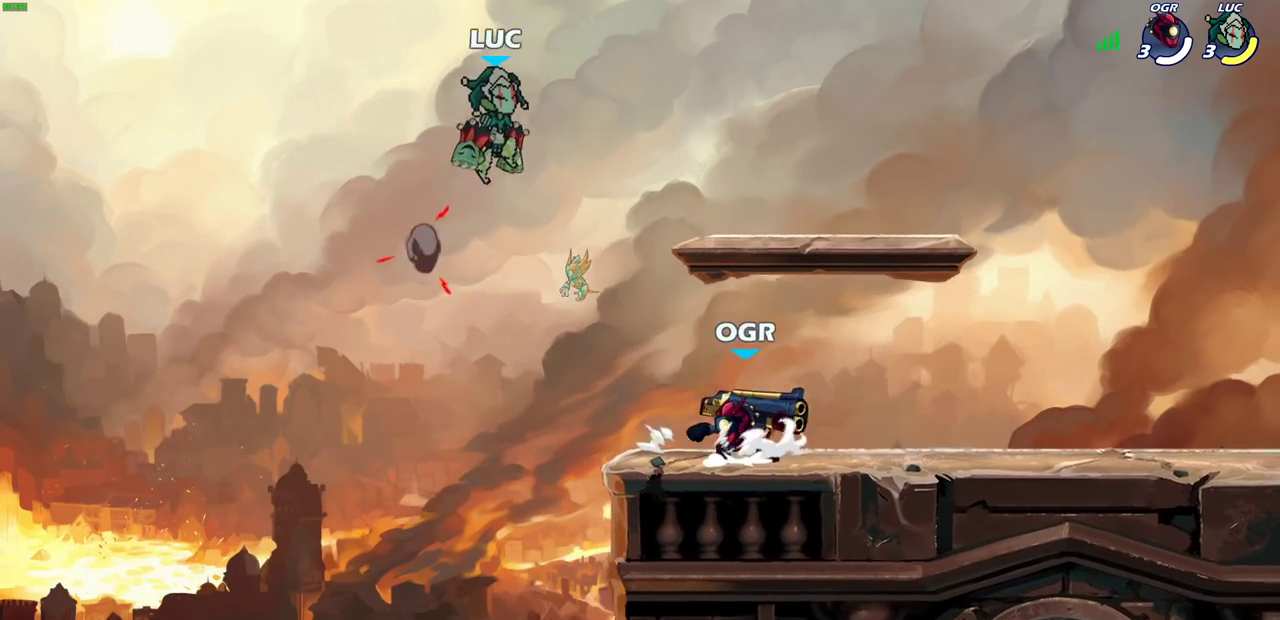
{"dt_ms": 600, "buttons": ["SQUARE"], "left_stick": "right", "right_stick": "center", "events": [[17, "CROSS", "up"], [100, "left_stick", "down-right"], [233, "left_stick", "down"], [317, "left_stick", "down-left"], [450, "left_stick", "down-right"], [500, "left_stick", "right"], [550, "SQUARE", "down"]]}
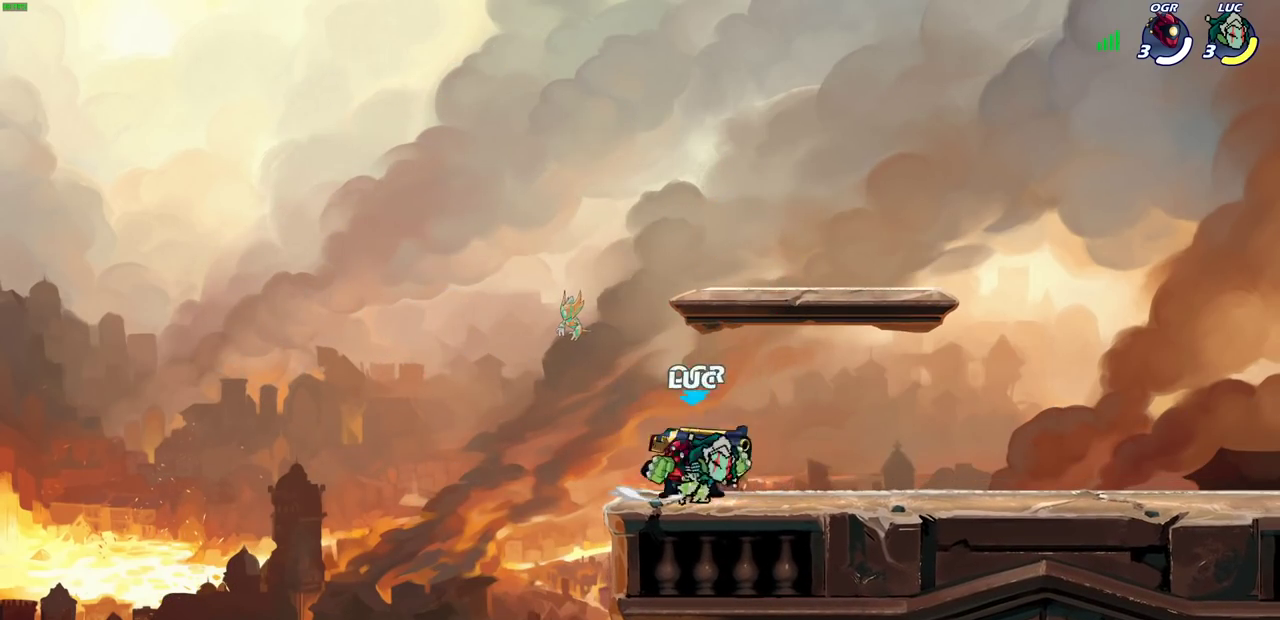
{"dt_ms": 400, "buttons": [], "left_stick": "left", "right_stick": "center", "events": [[17, "SQUARE", "up"], [17, "left_stick", "center"], [383, "left_stick", "left"]]}
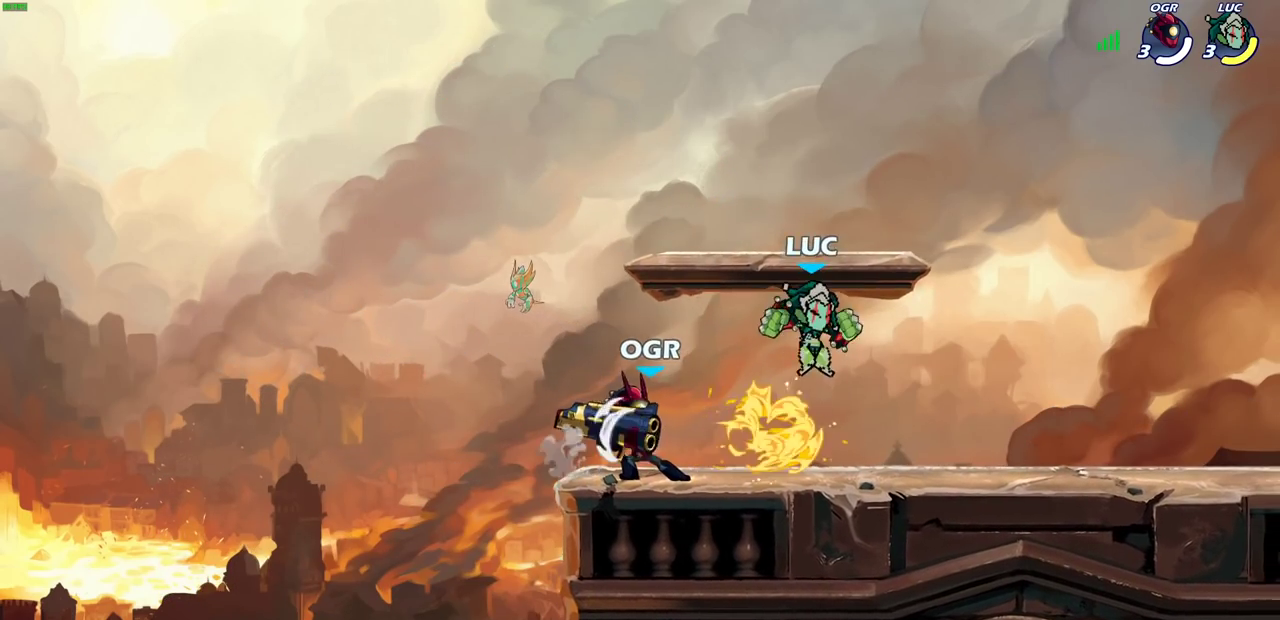
{"dt_ms": 300, "buttons": ["SQUARE", "R2"], "left_stick": "left", "right_stick": "center", "events": [[200, "R2", "down"], [233, "SQUARE", "down"]]}
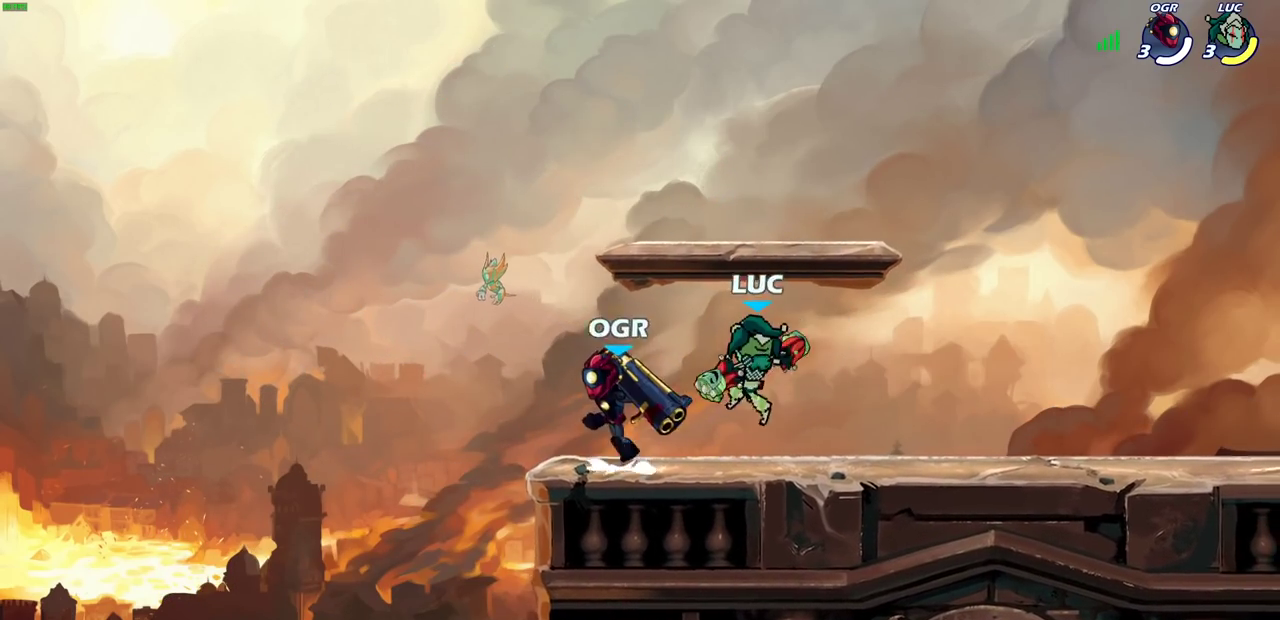
{"dt_ms": 700, "buttons": [], "left_stick": "right", "right_stick": "center", "events": [[17, "R2", "up"], [17, "SQUARE", "up"], [50, "left_stick", "center"], [383, "left_stick", "up-left"], [650, "left_stick", "right"]]}
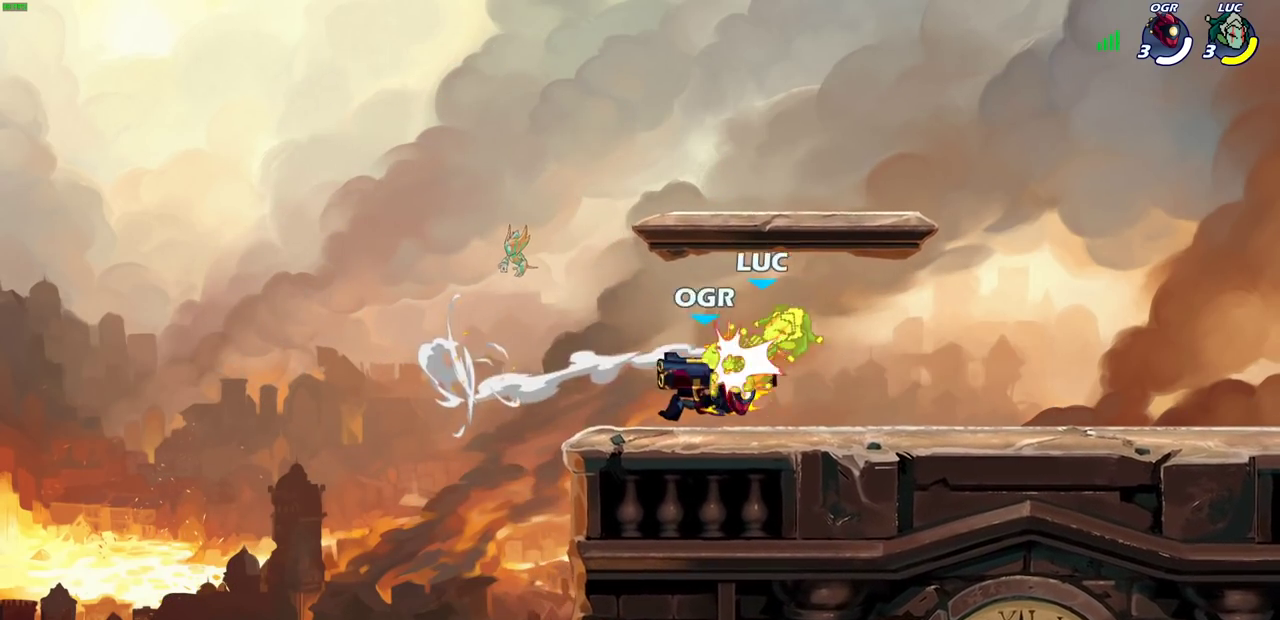
{"dt_ms": 500, "buttons": [], "left_stick": "up", "right_stick": "center", "events": [[283, "CROSS", "down"], [317, "R2", "down"], [333, "left_stick", "up-right"], [450, "CROSS", "up"], [467, "left_stick", "up"], [483, "R2", "up"]]}
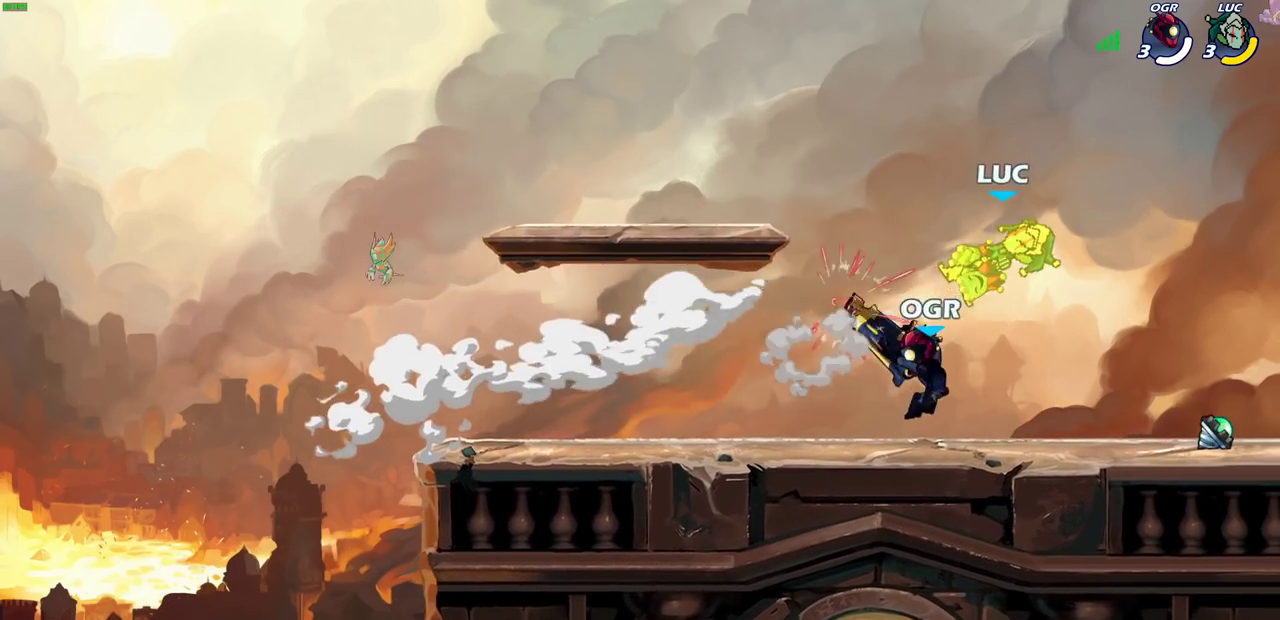
{"dt_ms": 300, "buttons": ["R2"], "left_stick": "down", "right_stick": "center", "events": [[50, "left_stick", "down-left"], [217, "left_stick", "down"], [267, "R2", "down"]]}
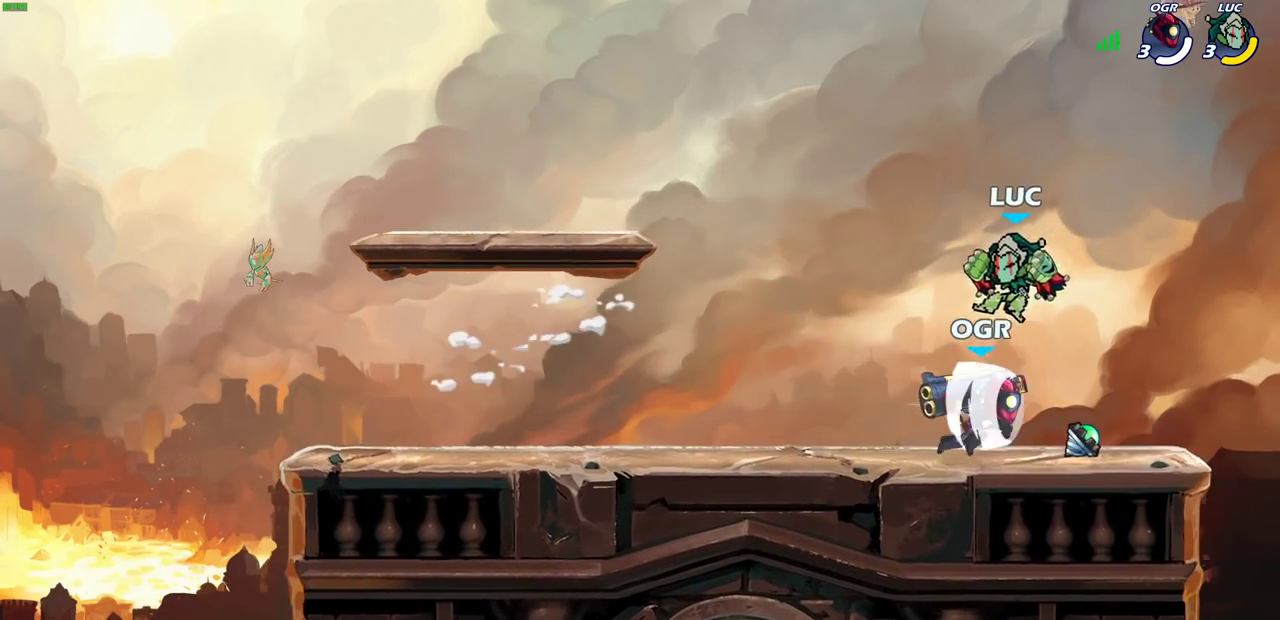
{"dt_ms": 700, "buttons": [], "left_stick": "down", "right_stick": "center", "events": [[33, "left_stick", "down-left"], [100, "left_stick", "down"], [150, "left_stick", "down-right"], [200, "R2", "up"], [200, "left_stick", "right"], [267, "CROSS", "down"], [350, "left_stick", "up-right"], [433, "CROSS", "up"], [433, "left_stick", "up-left"], [483, "left_stick", "left"], [533, "left_stick", "down-left"], [633, "left_stick", "down"]]}
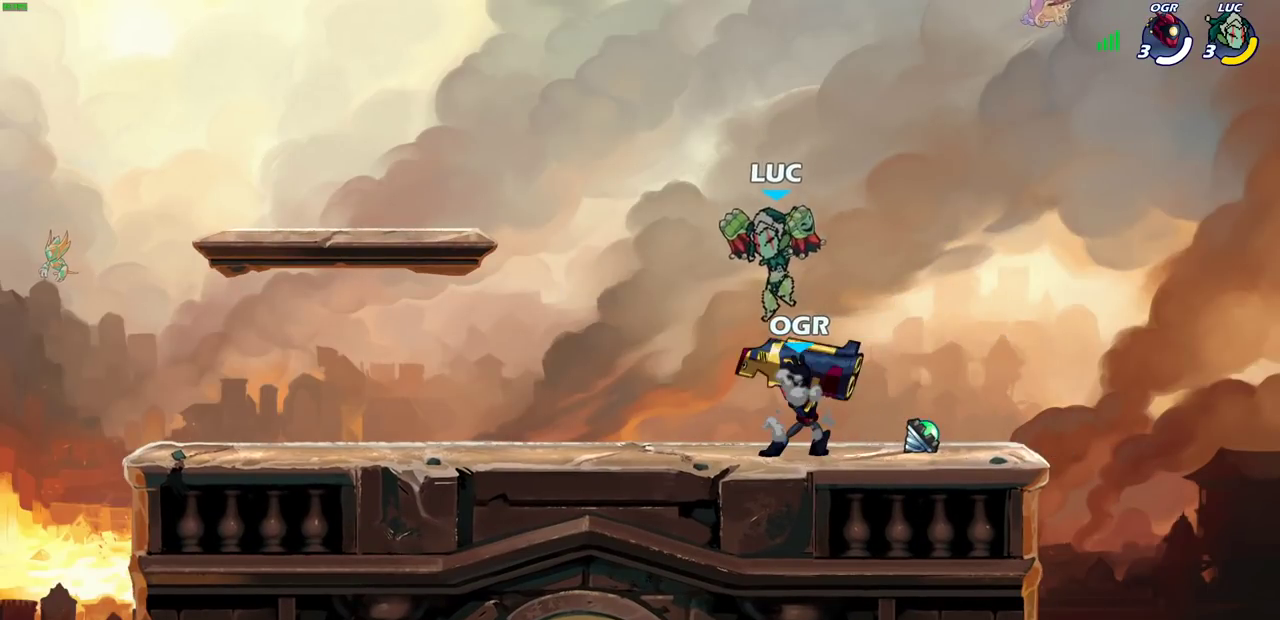
{"dt_ms": 700, "buttons": [], "left_stick": "center", "right_stick": "center", "events": [[17, "SQUARE", "down"], [117, "SQUARE", "up"], [167, "left_stick", "center"]]}
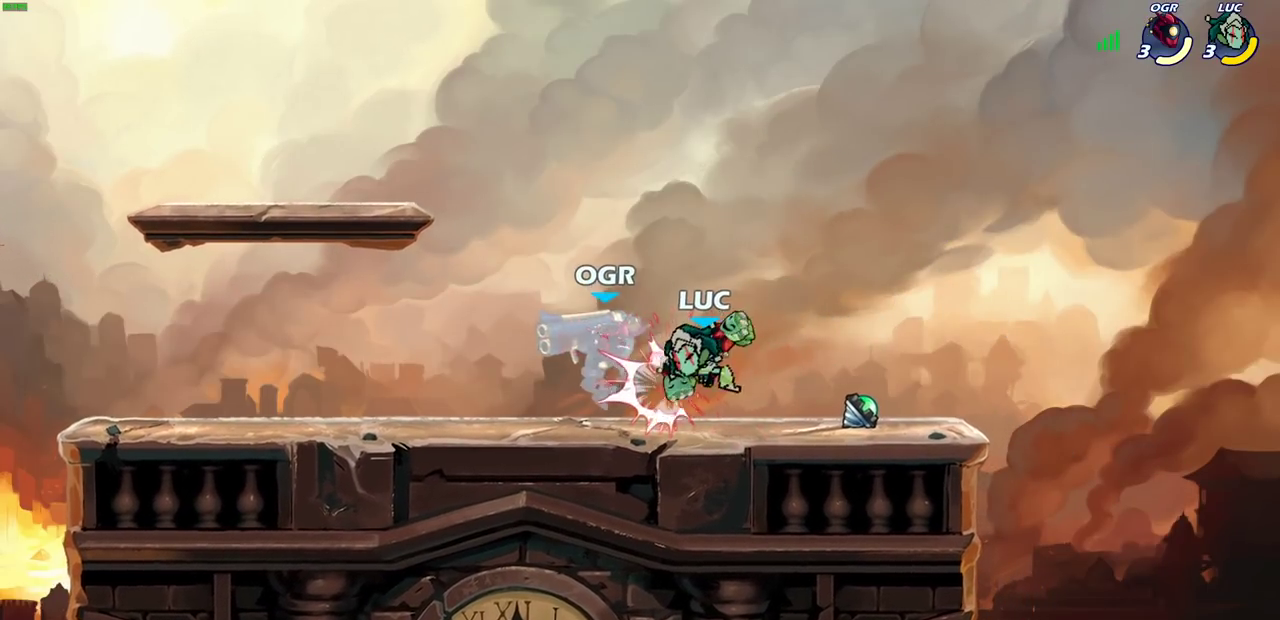
{"dt_ms": 300, "buttons": [], "left_stick": "center", "right_stick": "center", "events": [[117, "left_stick", "left"], [183, "left_stick", "center"]]}
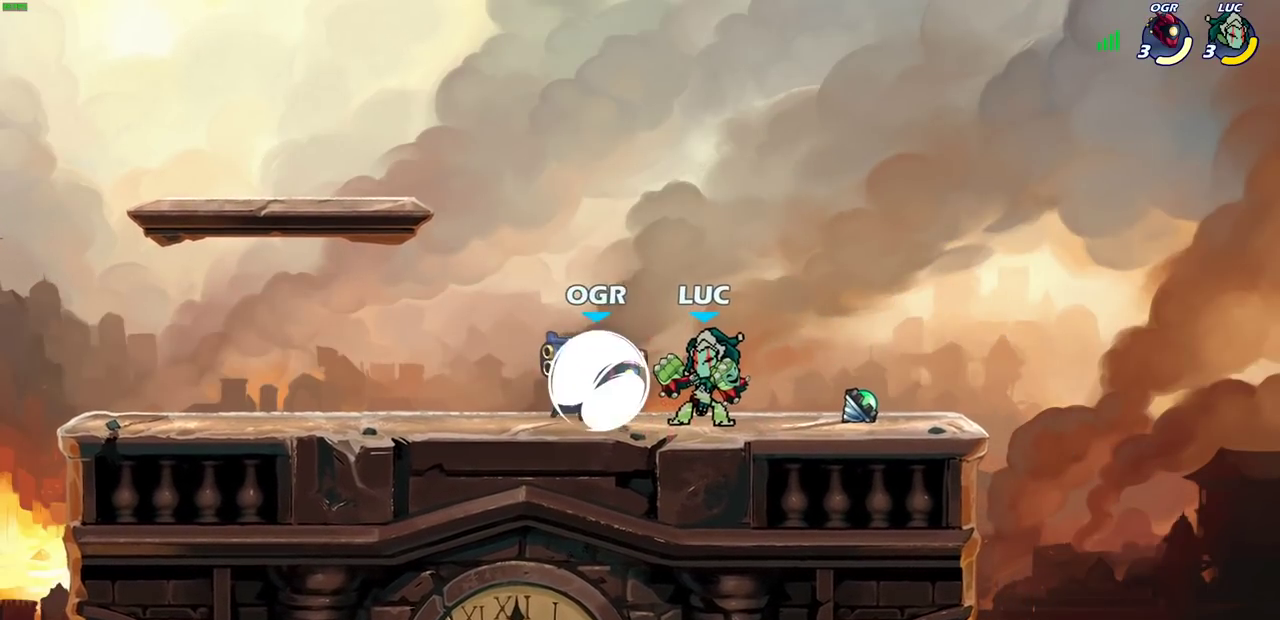
{"dt_ms": 500, "buttons": [], "left_stick": "center", "right_stick": "center", "events": [[233, "left_stick", "right"], [283, "SQUARE", "down"], [333, "left_stick", "center"], [350, "SQUARE", "up"]]}
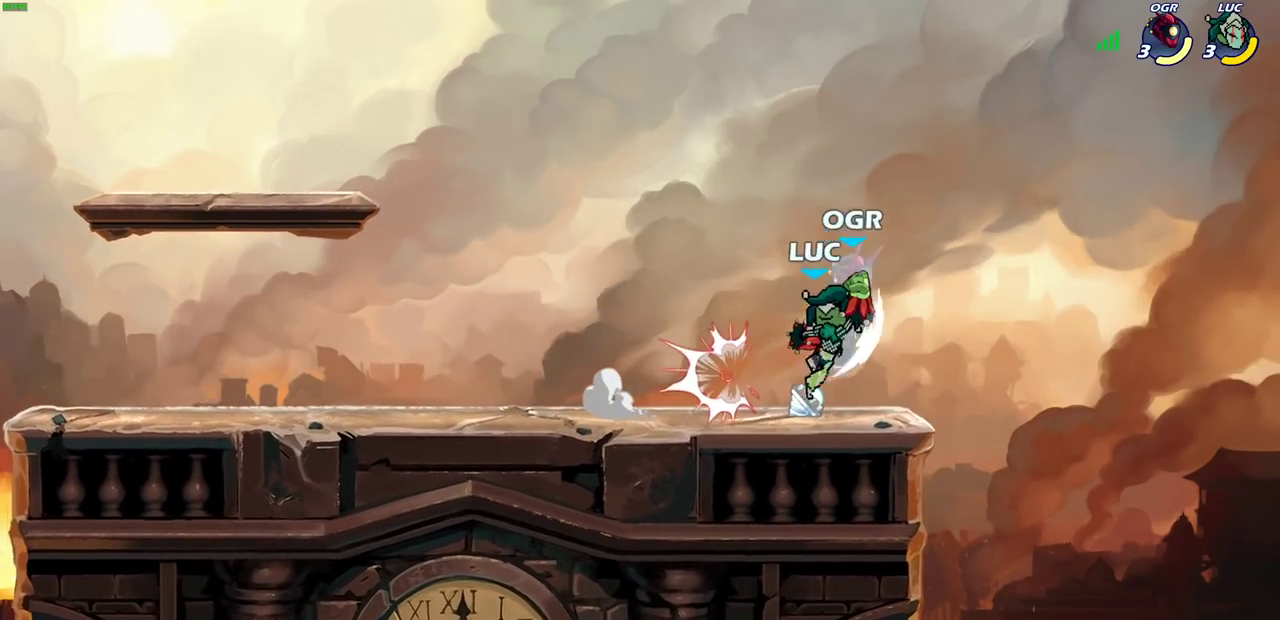
{"dt_ms": 700, "buttons": [], "left_stick": "center", "right_stick": "center", "events": [[183, "CIRCLE", "down"], [217, "left_stick", "up-right"], [250, "CIRCLE", "up"], [483, "left_stick", "center"]]}
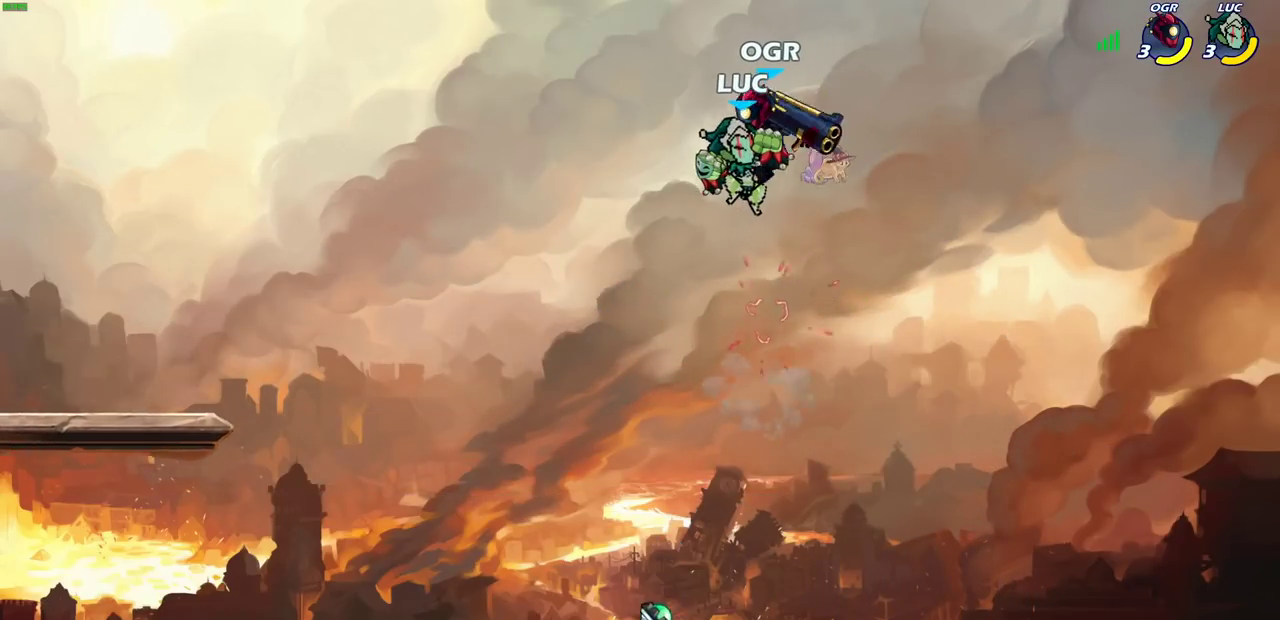
{"dt_ms": 300, "buttons": [], "left_stick": "center", "right_stick": "center", "events": [[133, "SQUARE", "down"], [200, "SQUARE", "up"]]}
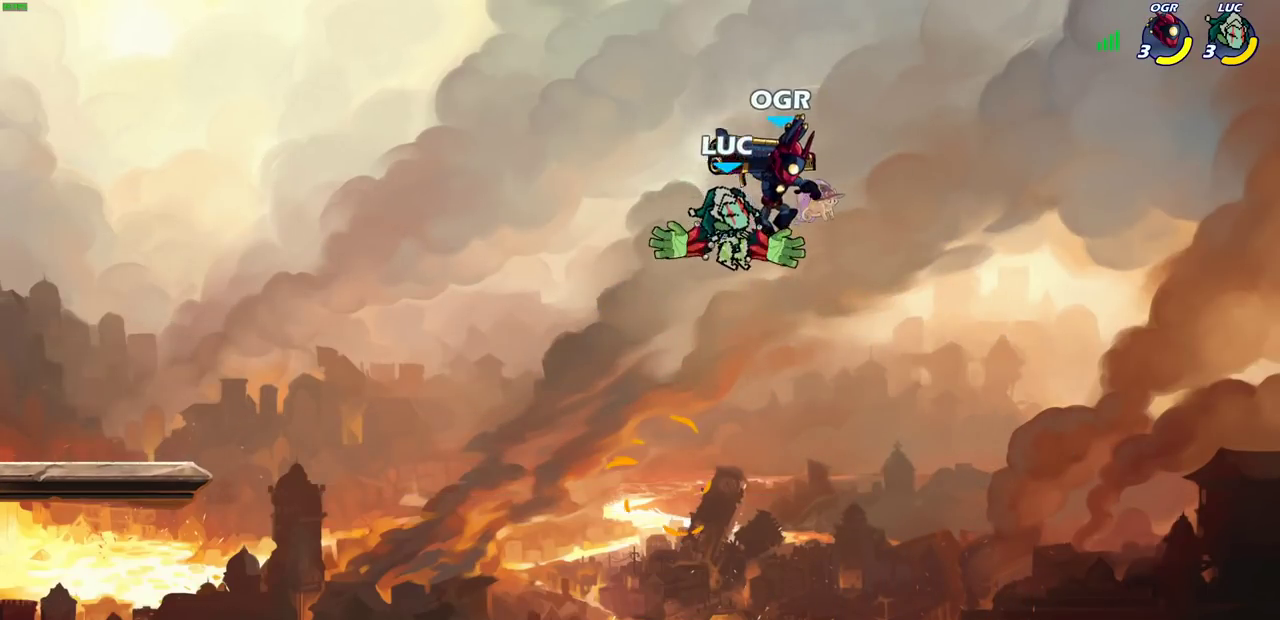
{"dt_ms": 600, "buttons": [], "left_stick": "down-left", "right_stick": "center", "events": [[67, "left_stick", "left"], [283, "left_stick", "center"], [483, "left_stick", "down-left"]]}
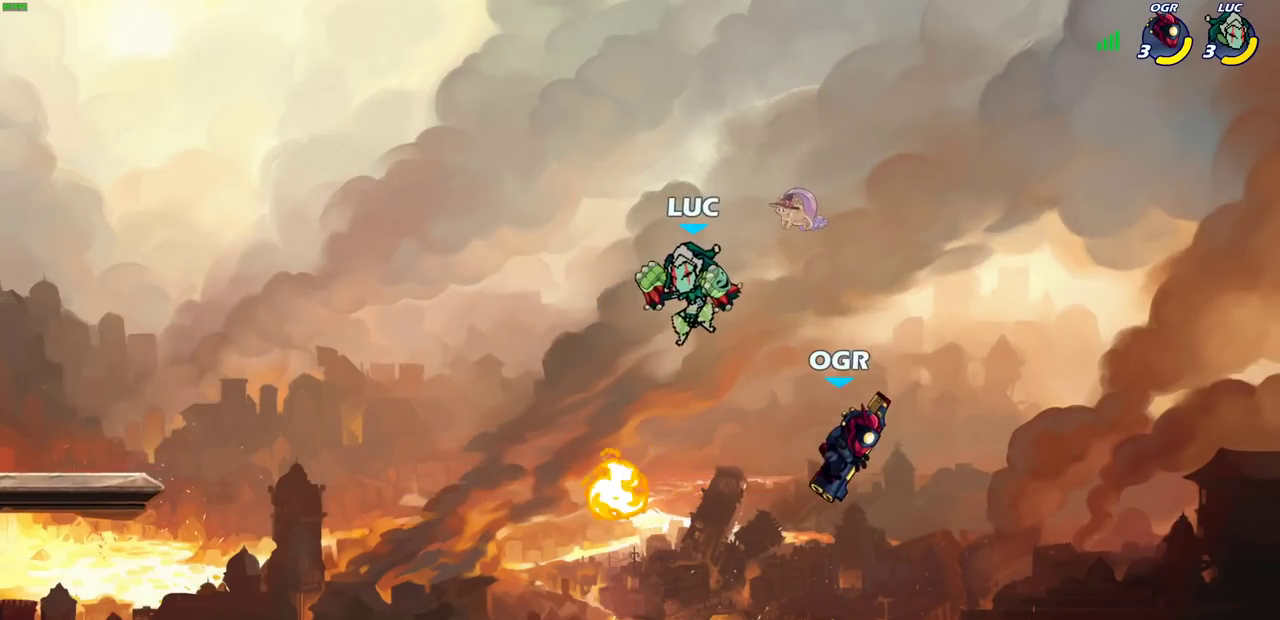
{"dt_ms": 400, "buttons": ["CIRCLE"], "left_stick": "down-right", "right_stick": "center", "events": [[67, "left_stick", "down-right"], [167, "CIRCLE", "down"]]}
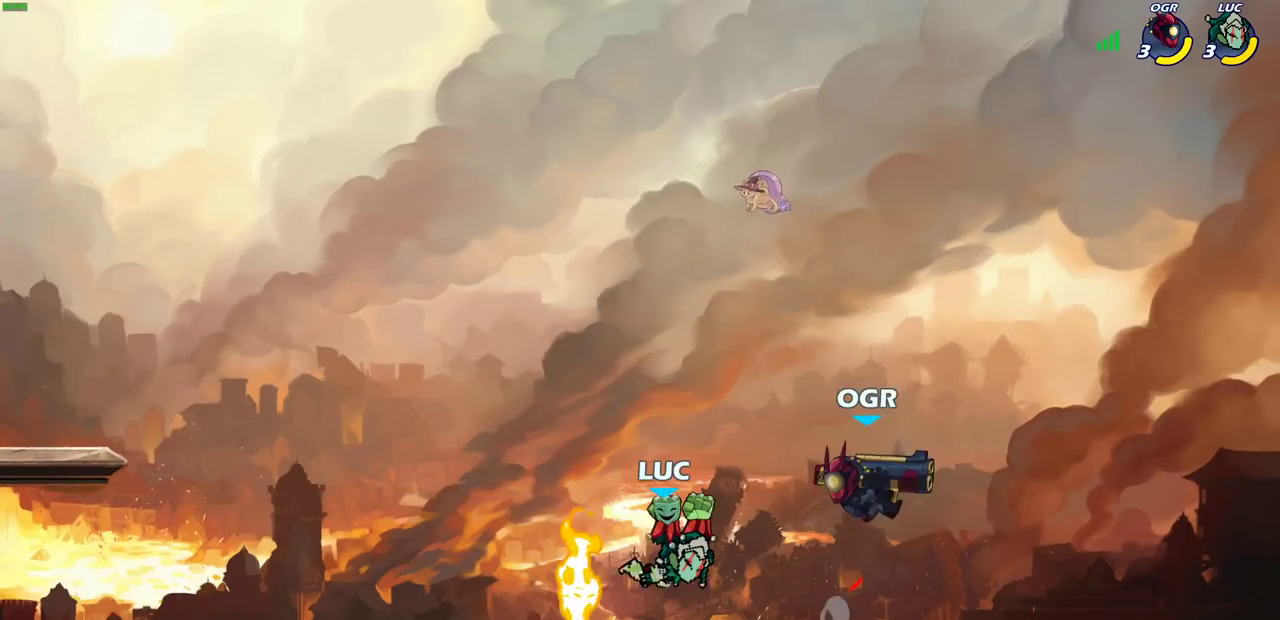
{"dt_ms": 400, "buttons": [], "left_stick": "center", "right_stick": "center", "events": [[83, "left_stick", "right"], [167, "CIRCLE", "up"], [233, "left_stick", "center"]]}
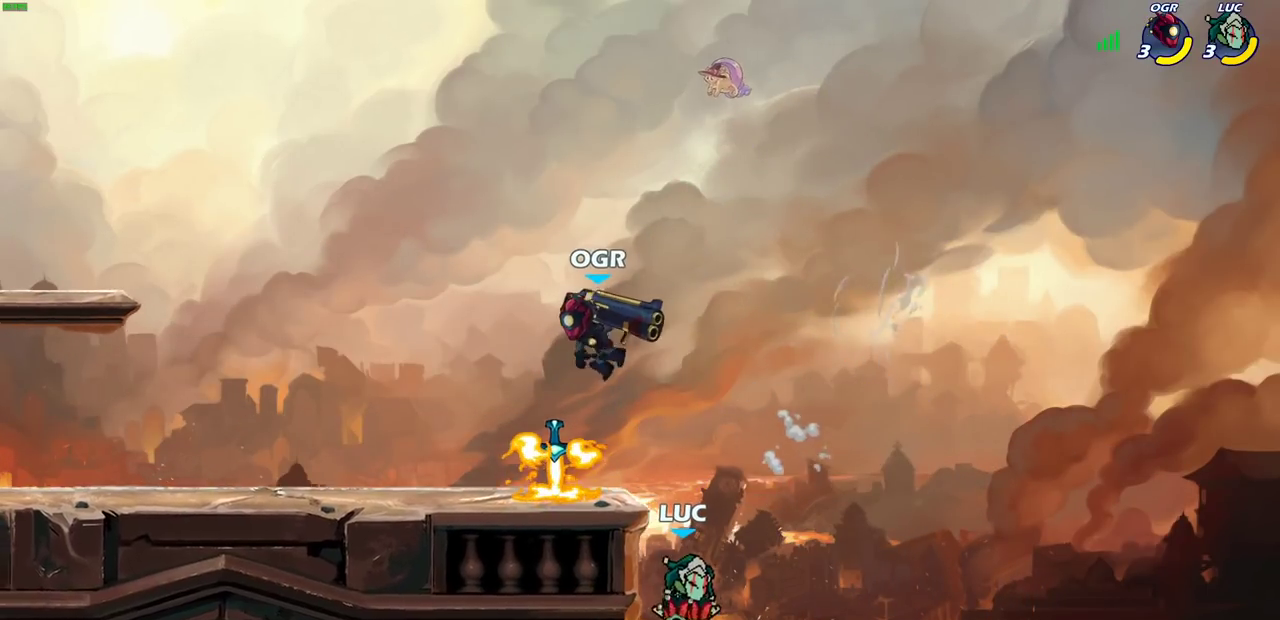
{"dt_ms": 700, "buttons": [], "left_stick": "center", "right_stick": "center", "events": [[33, "left_stick", "up-left"], [150, "left_stick", "up"], [167, "CROSS", "down"], [200, "left_stick", "up-left"], [250, "CROSS", "up"], [250, "left_stick", "left"], [300, "left_stick", "down-left"], [567, "R2", "down"], [583, "left_stick", "center"], [600, "CIRCLE", "down"], [667, "CIRCLE", "up"], [700, "R2", "up"]]}
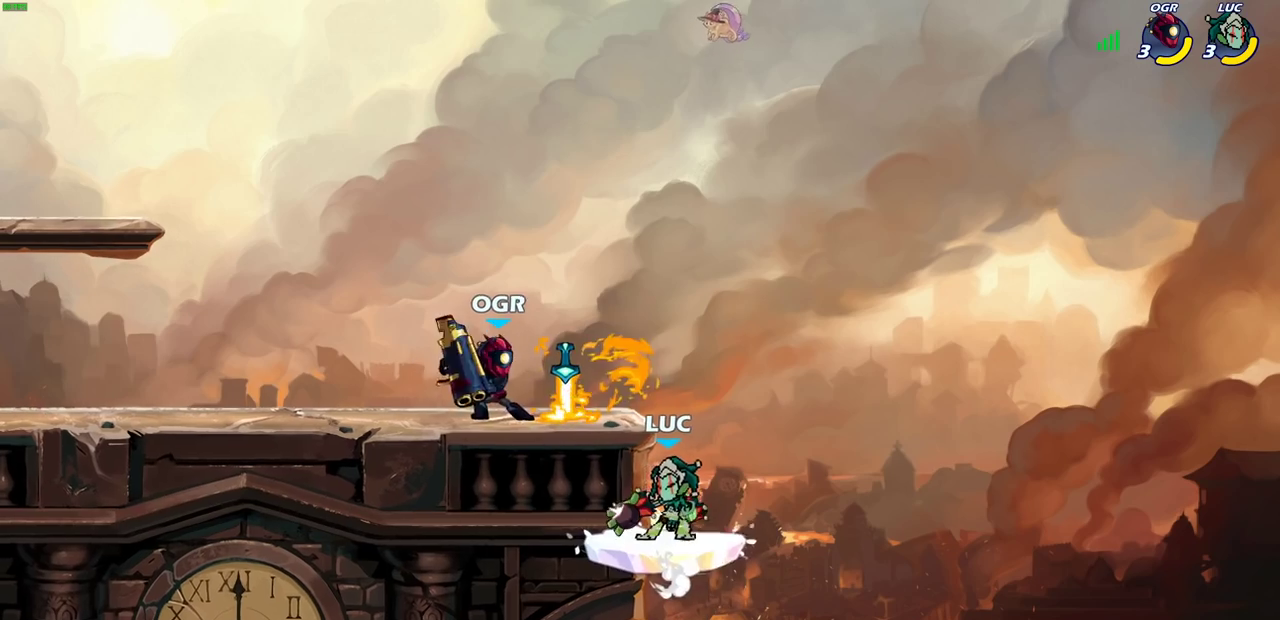
{"dt_ms": 400, "buttons": [], "left_stick": "center", "right_stick": "center", "events": []}
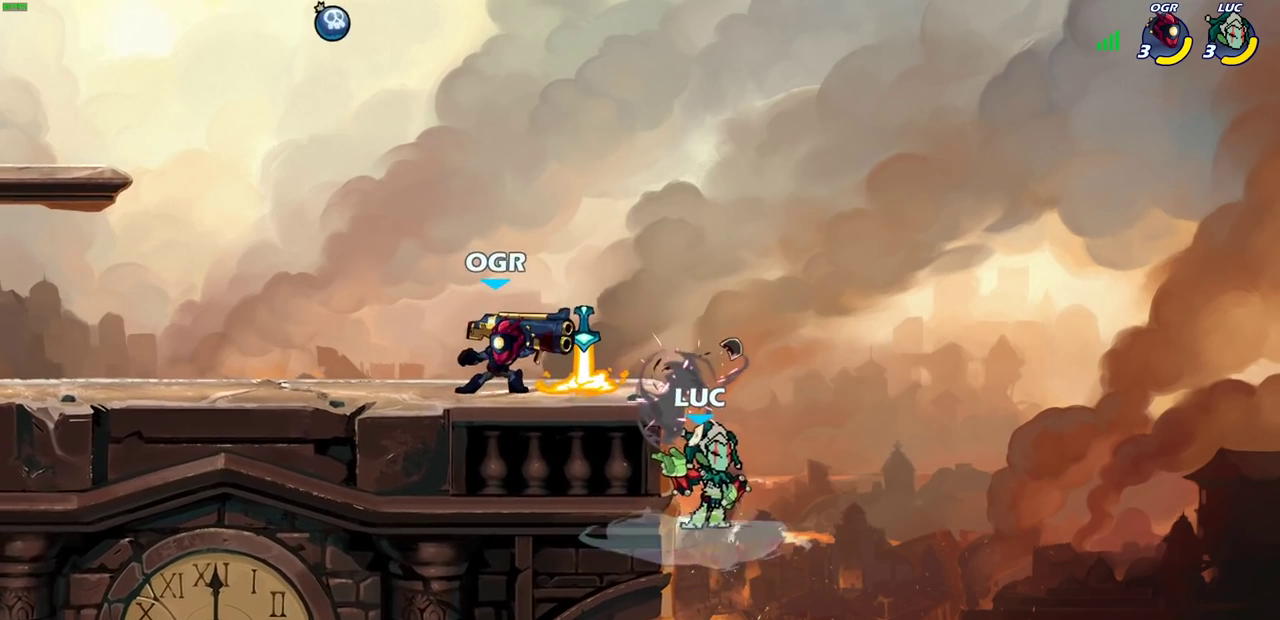
{"dt_ms": 400, "buttons": [], "left_stick": "center", "right_stick": "center", "events": []}
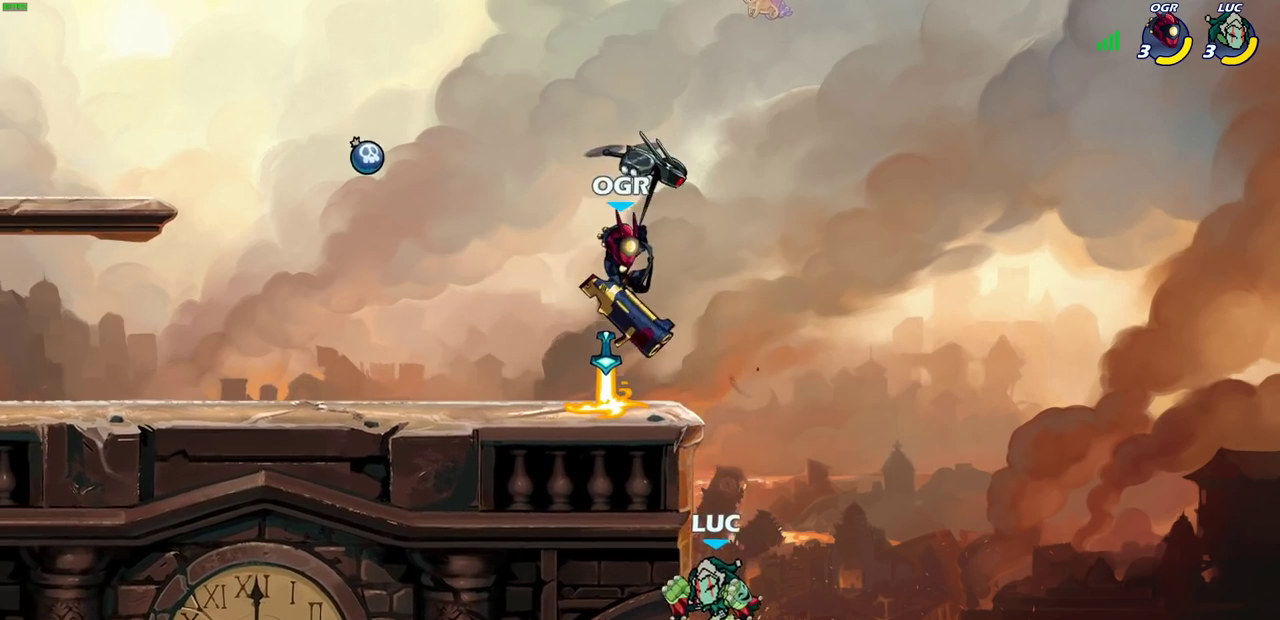
{"dt_ms": 800, "buttons": [], "left_stick": "left", "right_stick": "center", "events": [[67, "left_stick", "right"], [150, "CROSS", "down"], [217, "left_stick", "up"], [283, "CROSS", "up"], [300, "left_stick", "left"], [333, "CROSS", "down"], [383, "CIRCLE", "down"], [417, "CROSS", "up"], [500, "CIRCLE", "up"]]}